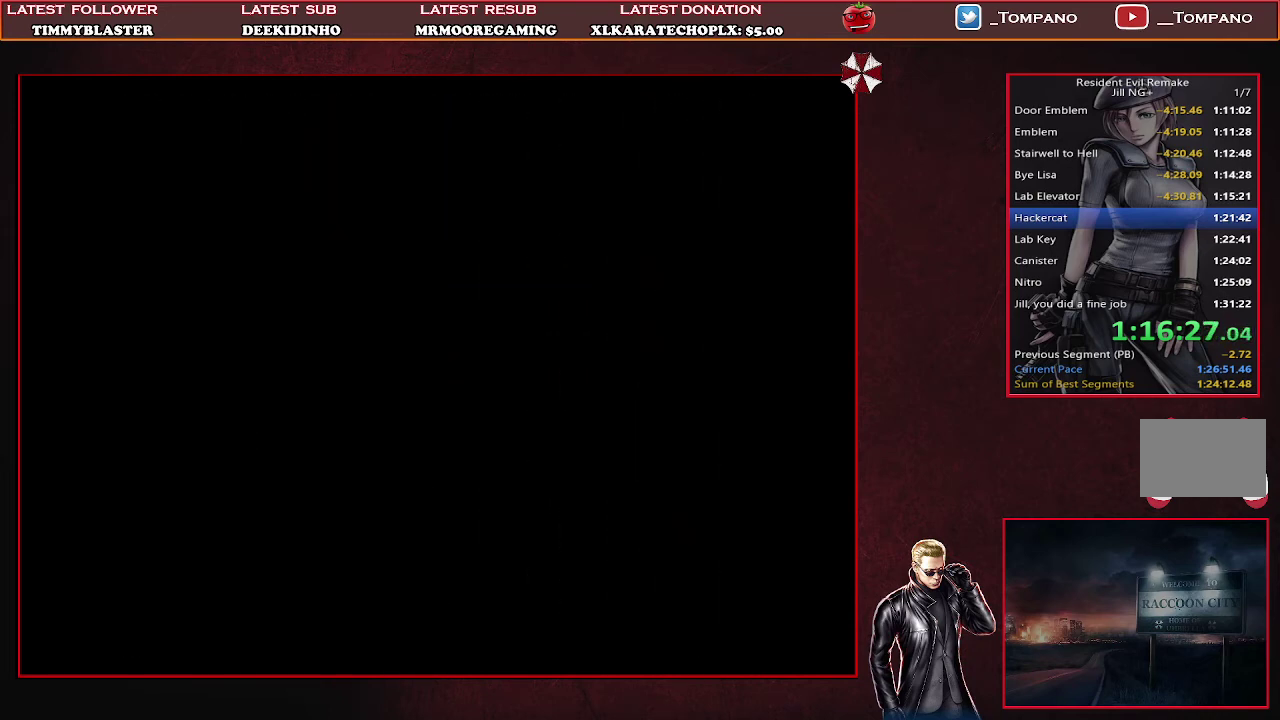
Gameplay with a controller (PlayStation layout); each line is a JSON object with the inputs held at the frame after it. "events" lists button and stick changes between this image and that frame as [ms after this image, input, new state], when the widget could be followed in between. Not read: R3 right_stick.
{"buttons": ["SQUARE", "DPAD_UP"], "left_stick": "center", "events": [[67, "DPAD_UP", "down"], [133, "SQUARE", "down"]]}
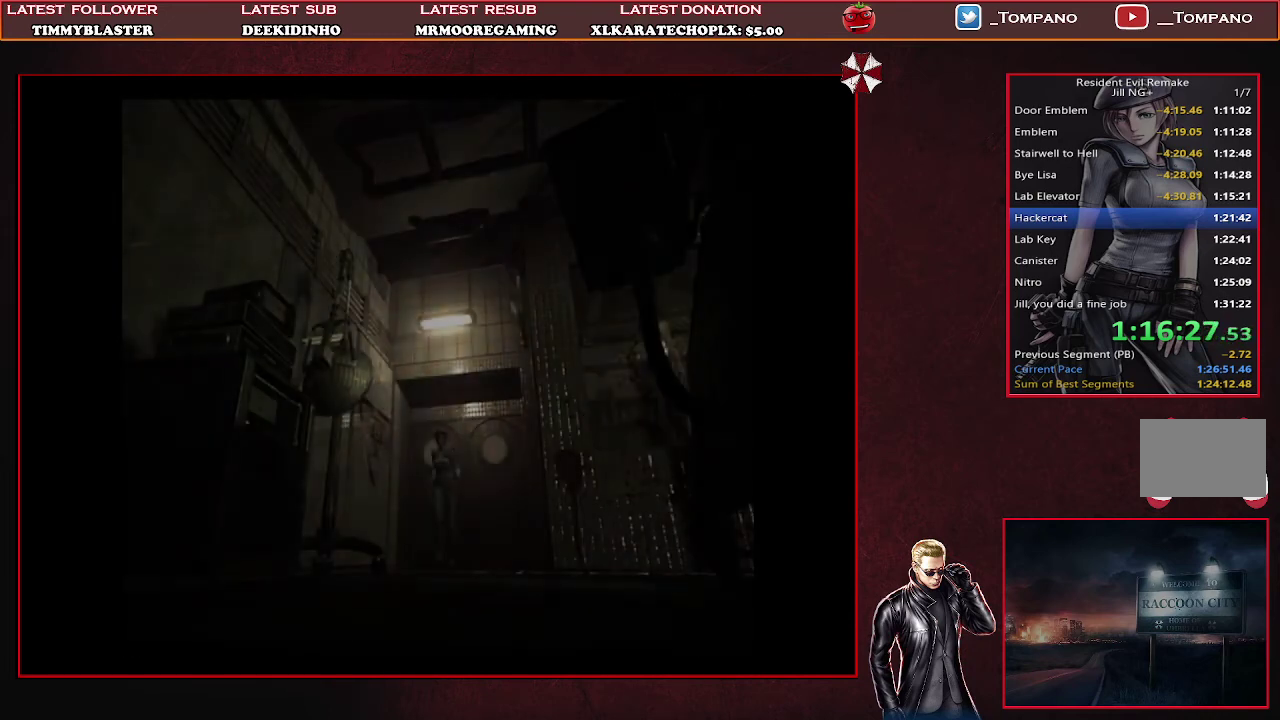
{"buttons": ["SQUARE", "DPAD_UP", "DPAD_LEFT"], "left_stick": "center", "events": [[433, "DPAD_LEFT", "down"]]}
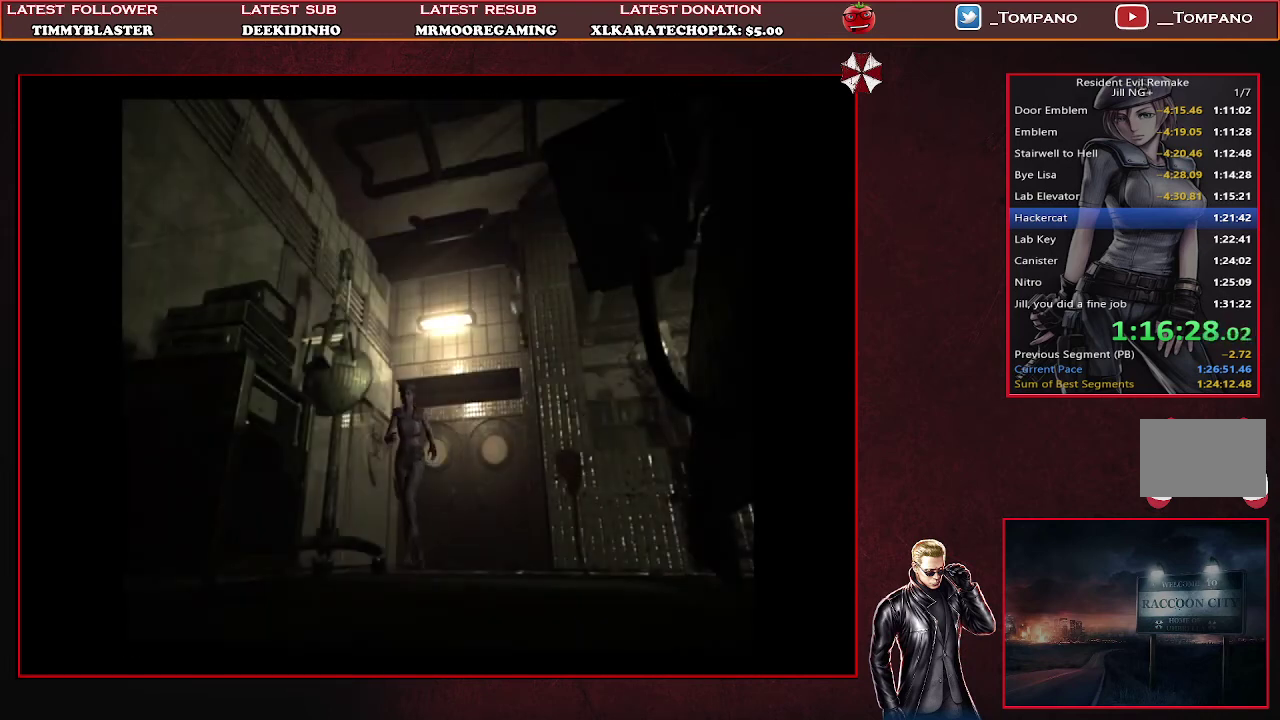
{"buttons": ["SQUARE", "DPAD_UP"], "left_stick": "center", "events": [[333, "DPAD_LEFT", "up"]]}
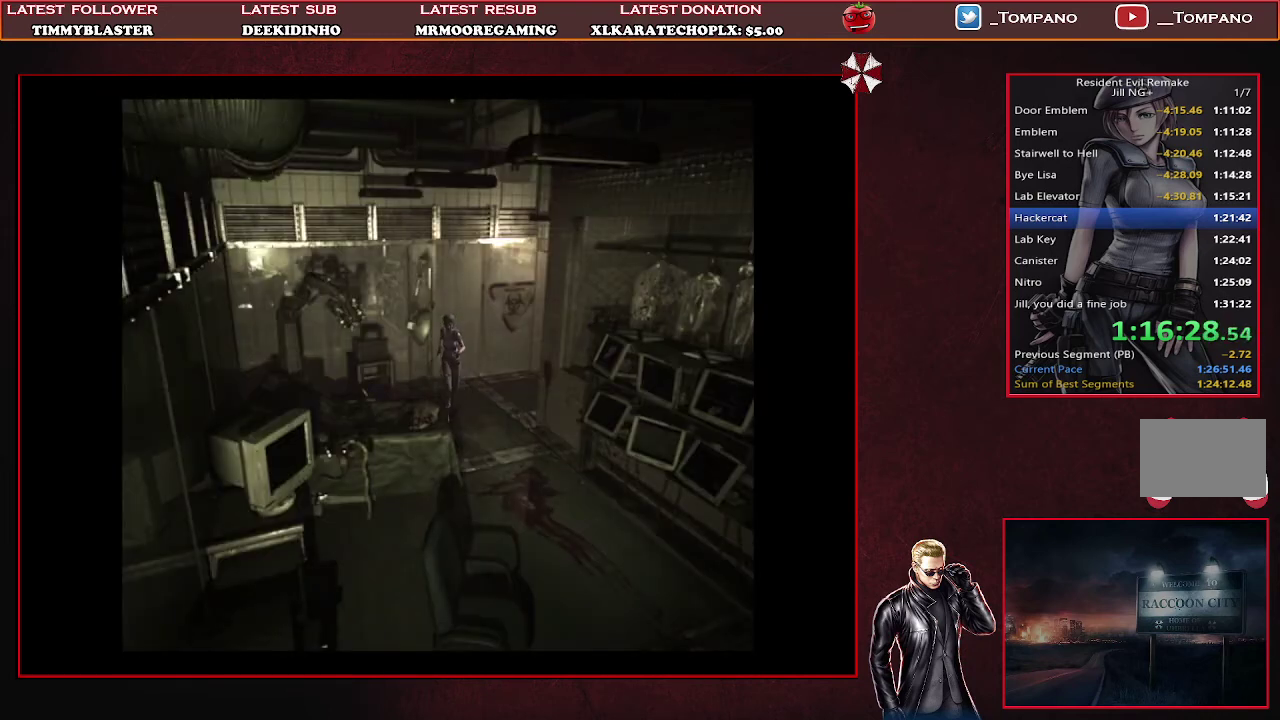
{"buttons": ["SQUARE", "DPAD_UP"], "left_stick": "center", "events": [[100, "DPAD_LEFT", "down"], [233, "DPAD_LEFT", "up"]]}
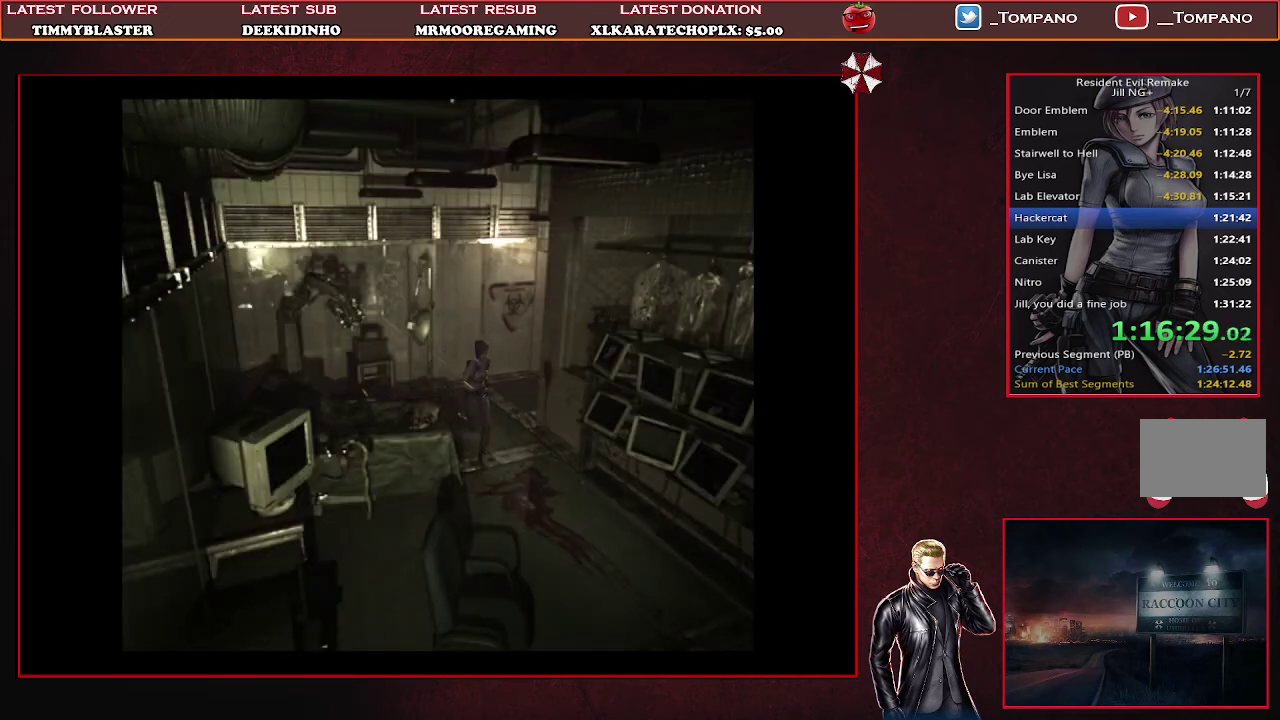
{"buttons": ["SQUARE", "DPAD_UP"], "left_stick": "center", "events": [[200, "DPAD_RIGHT", "down"], [300, "DPAD_RIGHT", "up"]]}
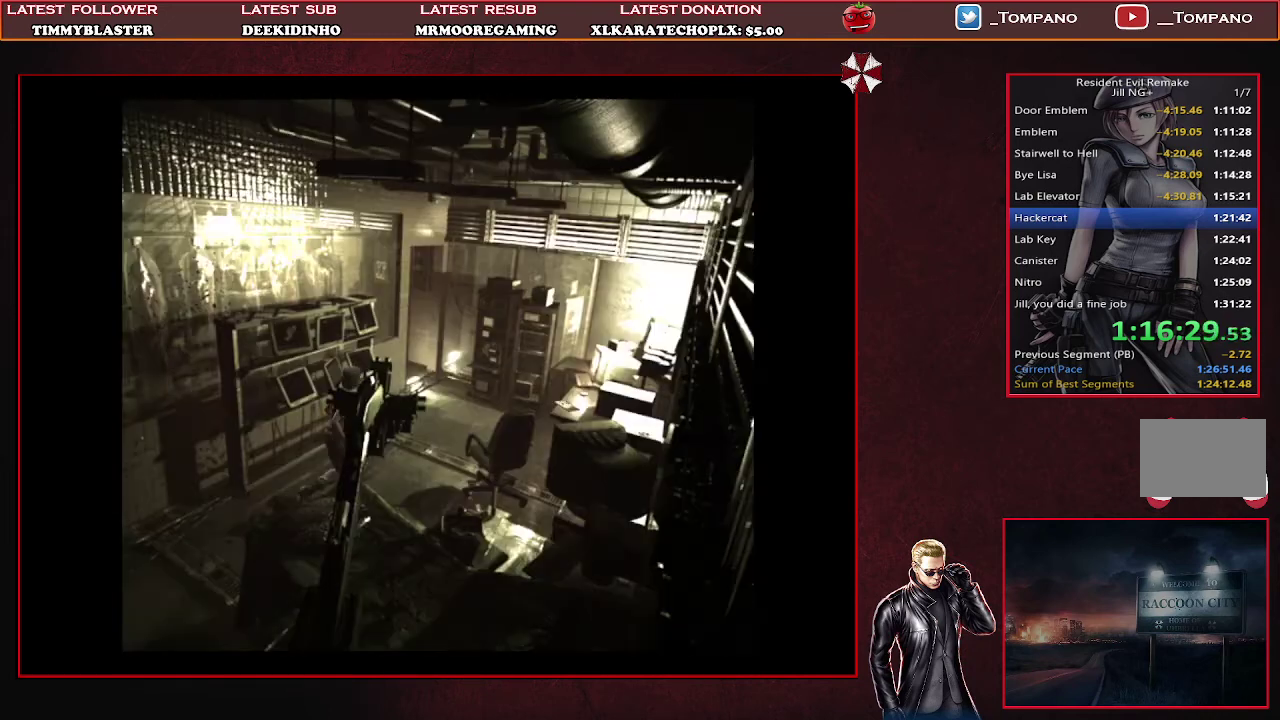
{"buttons": ["SQUARE", "DPAD_UP"], "left_stick": "center", "events": [[367, "DPAD_RIGHT", "down"], [500, "DPAD_RIGHT", "up"]]}
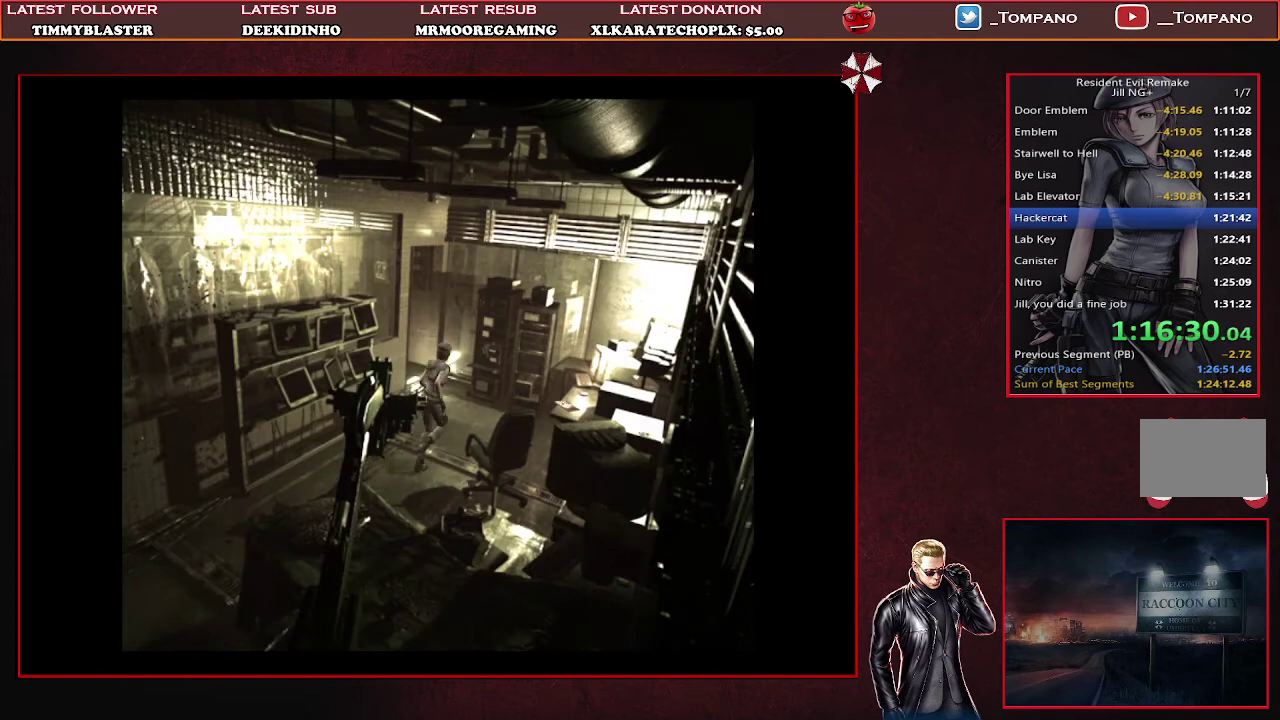
{"buttons": ["SQUARE", "DPAD_UP"], "left_stick": "center", "events": []}
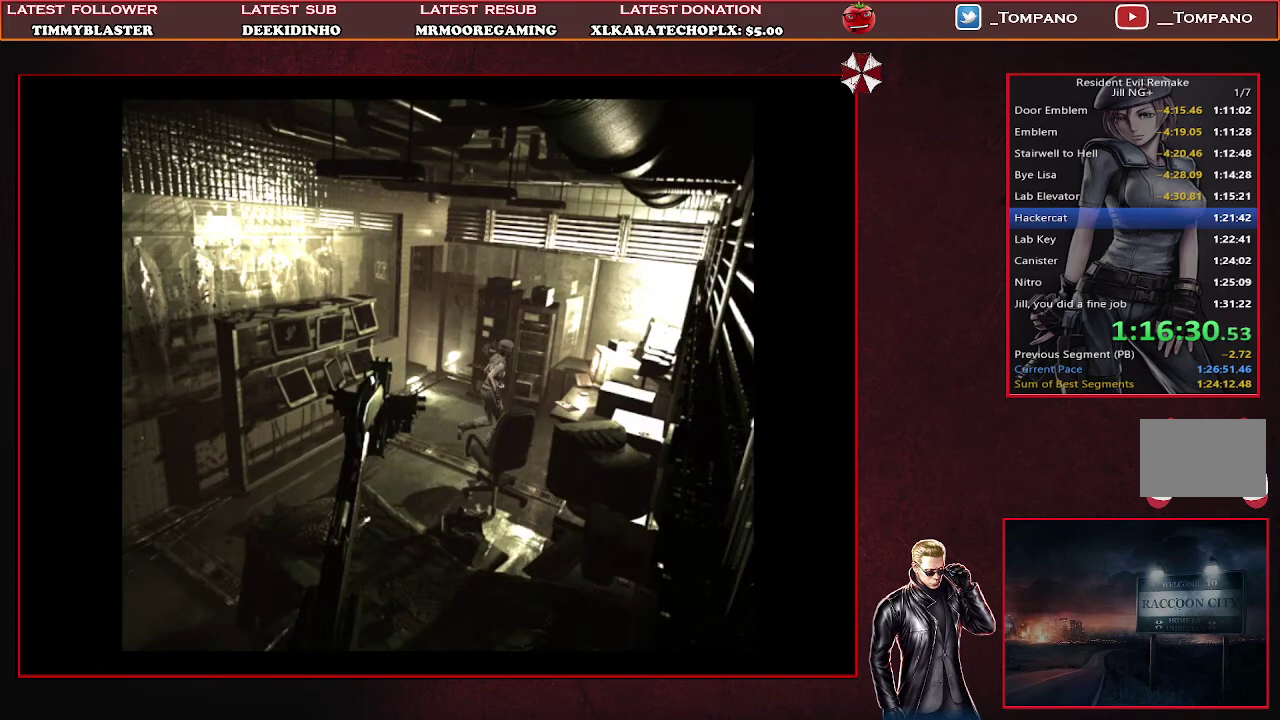
{"buttons": ["SQUARE", "DPAD_UP"], "left_stick": "center", "events": []}
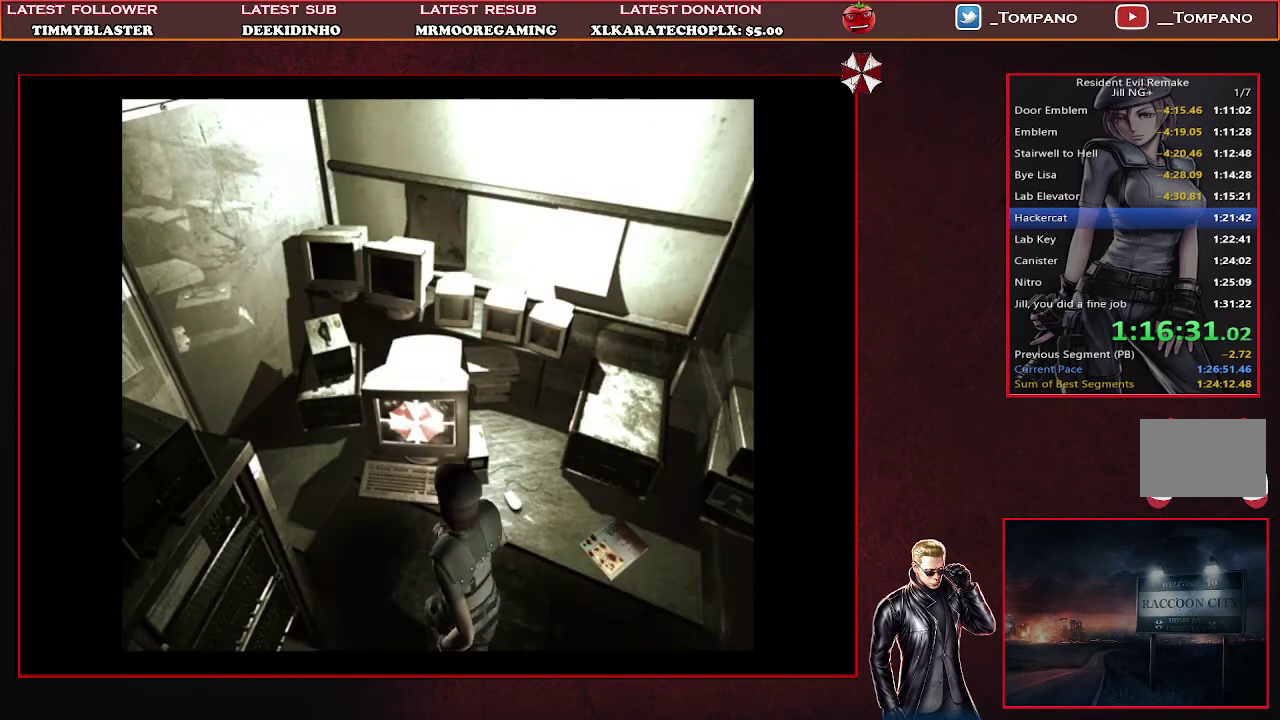
{"buttons": [], "left_stick": "center", "events": [[100, "CROSS", "down"], [100, "DPAD_UP", "up"], [167, "SQUARE", "up"], [300, "CROSS", "up"]]}
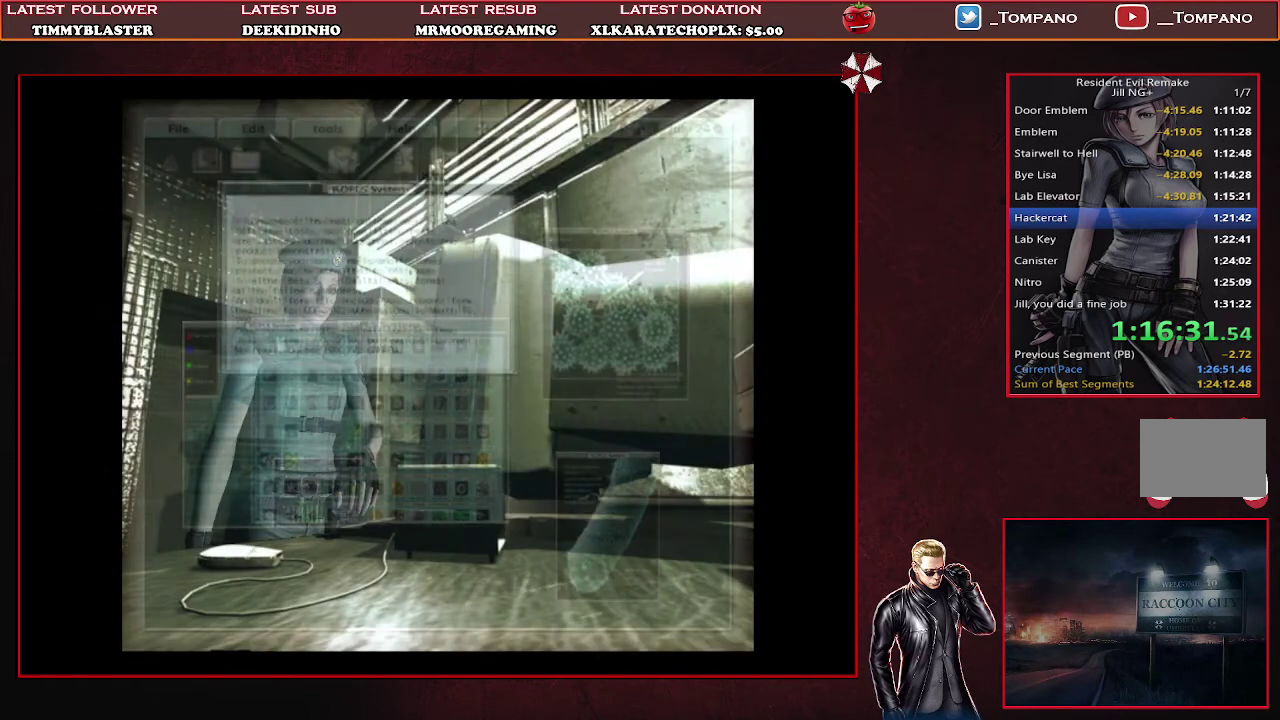
{"buttons": [], "left_stick": "center", "events": [[300, "DPAD_DOWN", "down"], [433, "DPAD_DOWN", "up"]]}
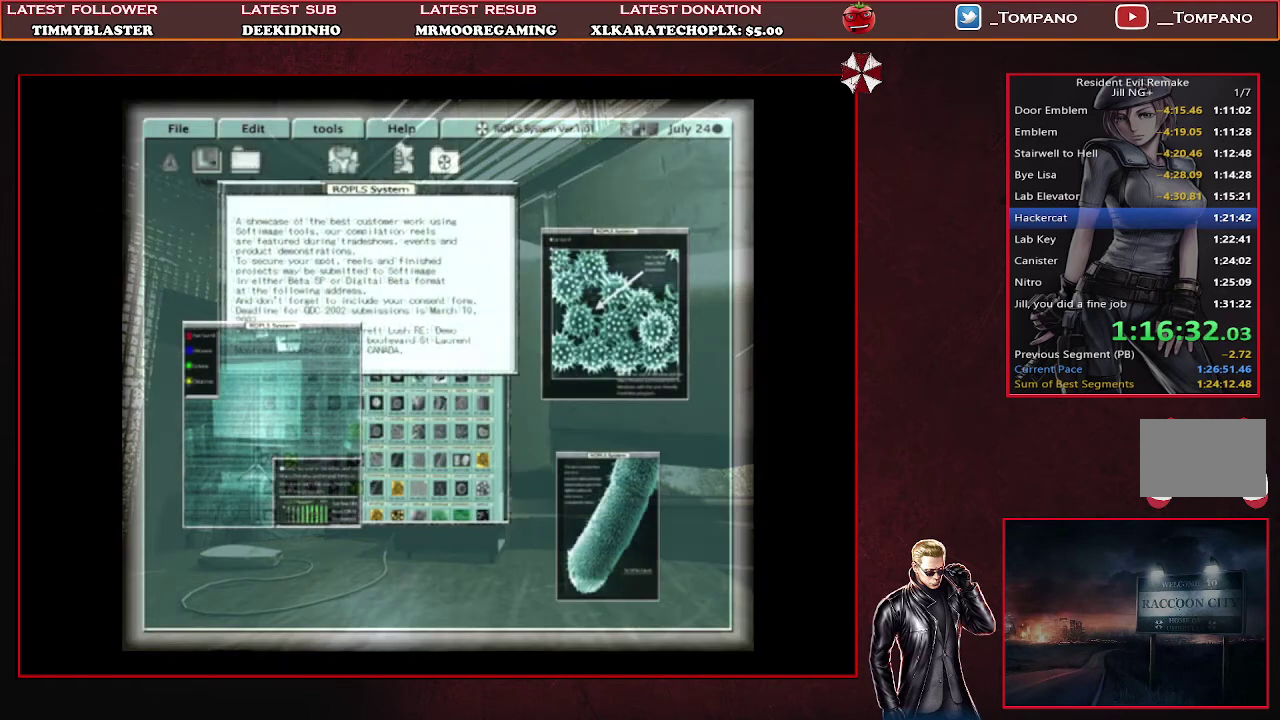
{"buttons": [], "left_stick": "center", "events": [[233, "DPAD_DOWN", "down"], [367, "DPAD_DOWN", "up"]]}
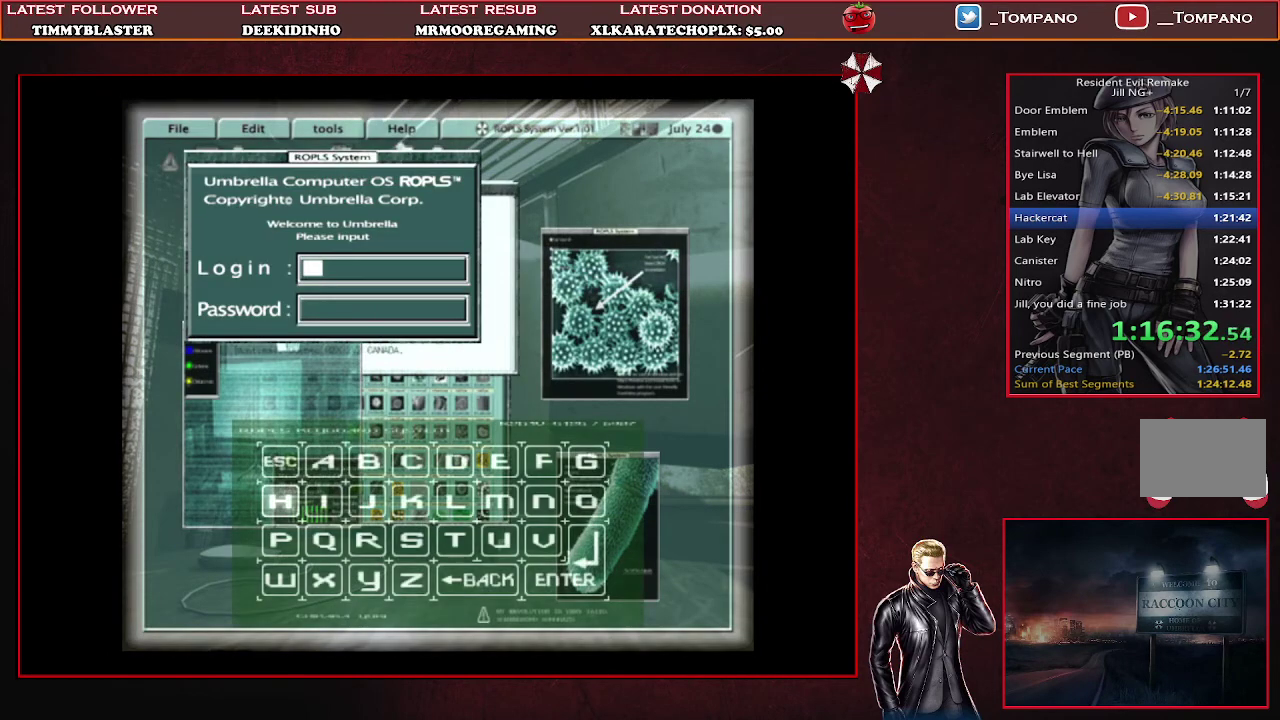
{"buttons": [], "left_stick": "center", "events": [[67, "DPAD_RIGHT", "down"], [167, "DPAD_RIGHT", "up"], [233, "DPAD_RIGHT", "down"], [300, "DPAD_RIGHT", "up"], [400, "CROSS", "down"], [500, "CROSS", "up"]]}
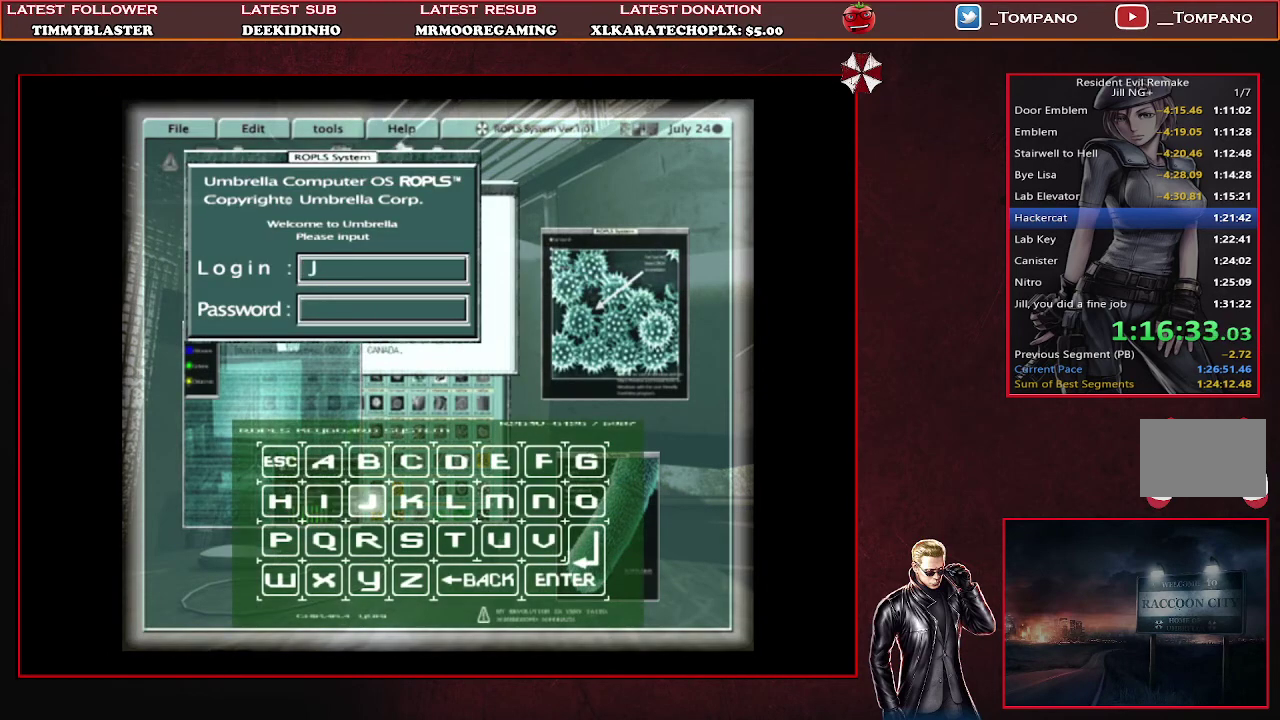
{"buttons": ["CROSS"], "left_stick": "center", "events": [[67, "DPAD_LEFT", "down"], [133, "DPAD_LEFT", "up"], [200, "DPAD_LEFT", "down"], [267, "DPAD_LEFT", "up"], [367, "DPAD_LEFT", "down"], [433, "DPAD_LEFT", "up"], [500, "CROSS", "down"]]}
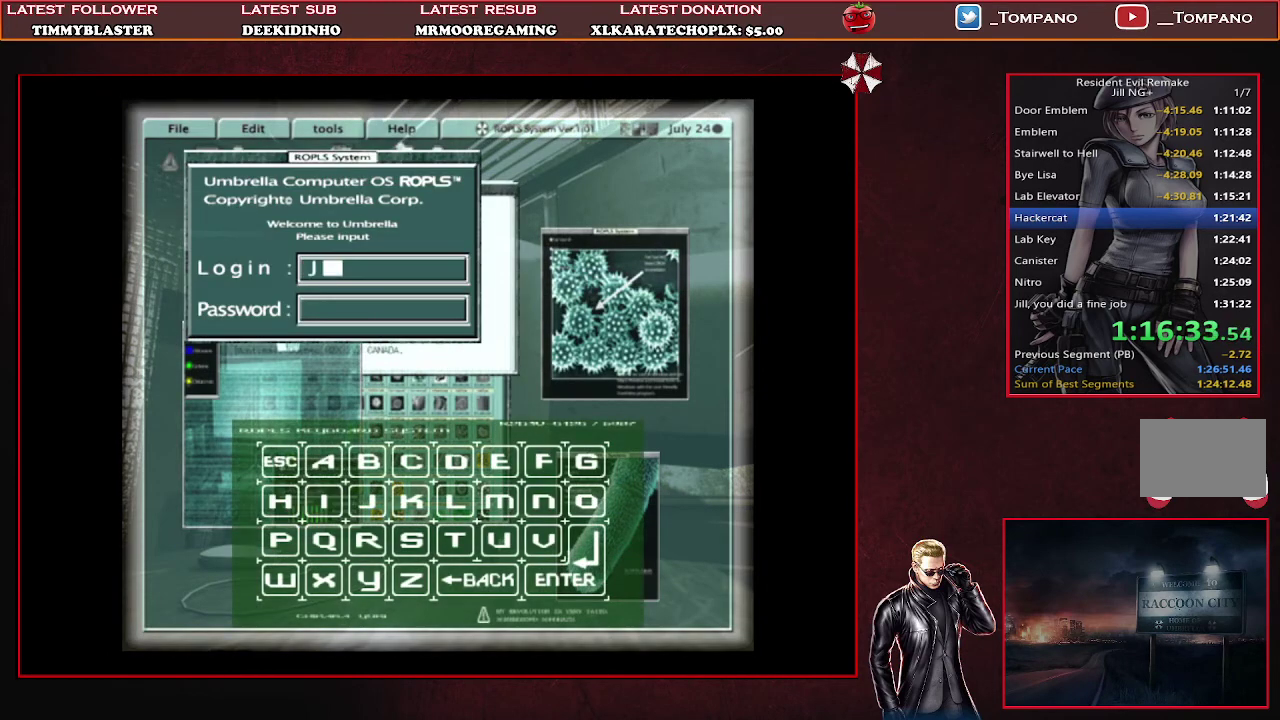
{"buttons": [], "left_stick": "center", "events": [[67, "CROSS", "up"], [167, "DPAD_RIGHT", "down"], [300, "DPAD_RIGHT", "up"], [400, "CROSS", "down"], [467, "CROSS", "up"]]}
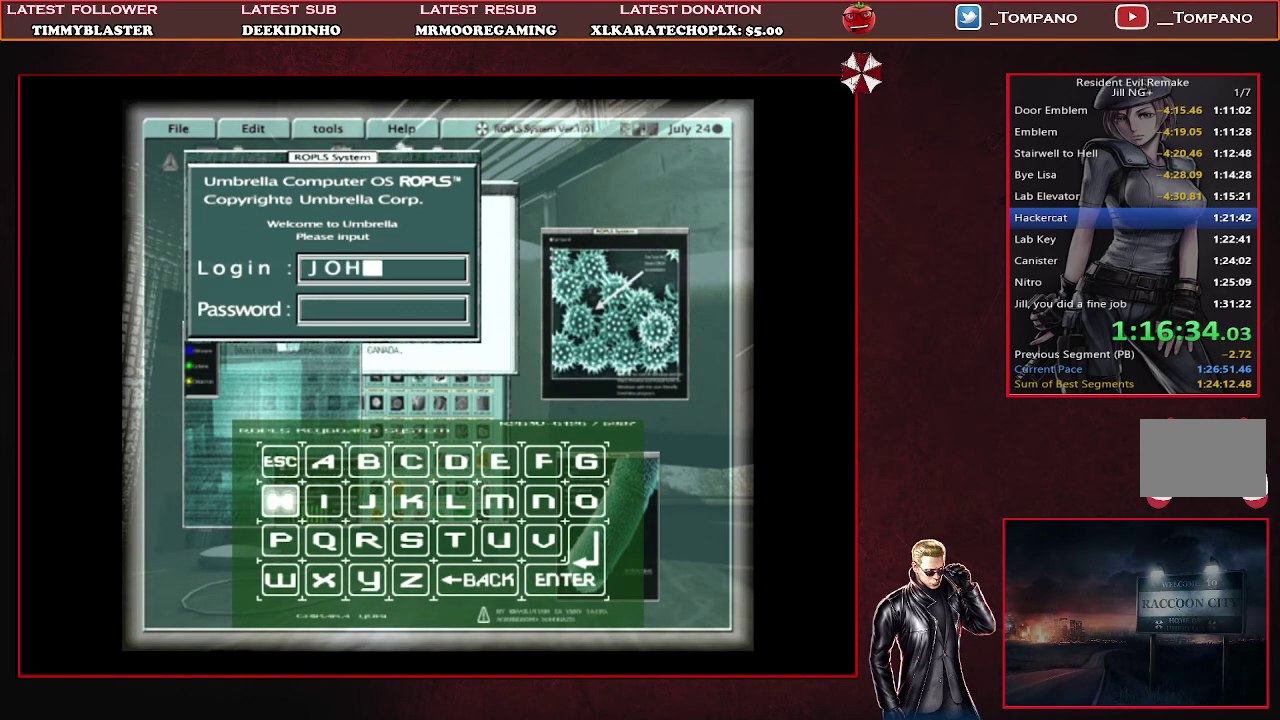
{"buttons": ["DPAD_DOWN"], "left_stick": "center", "events": [[67, "DPAD_LEFT", "down"], [167, "DPAD_LEFT", "up"], [233, "DPAD_LEFT", "down"], [333, "CROSS", "down"], [333, "DPAD_LEFT", "up"], [400, "CROSS", "up"], [467, "DPAD_DOWN", "down"]]}
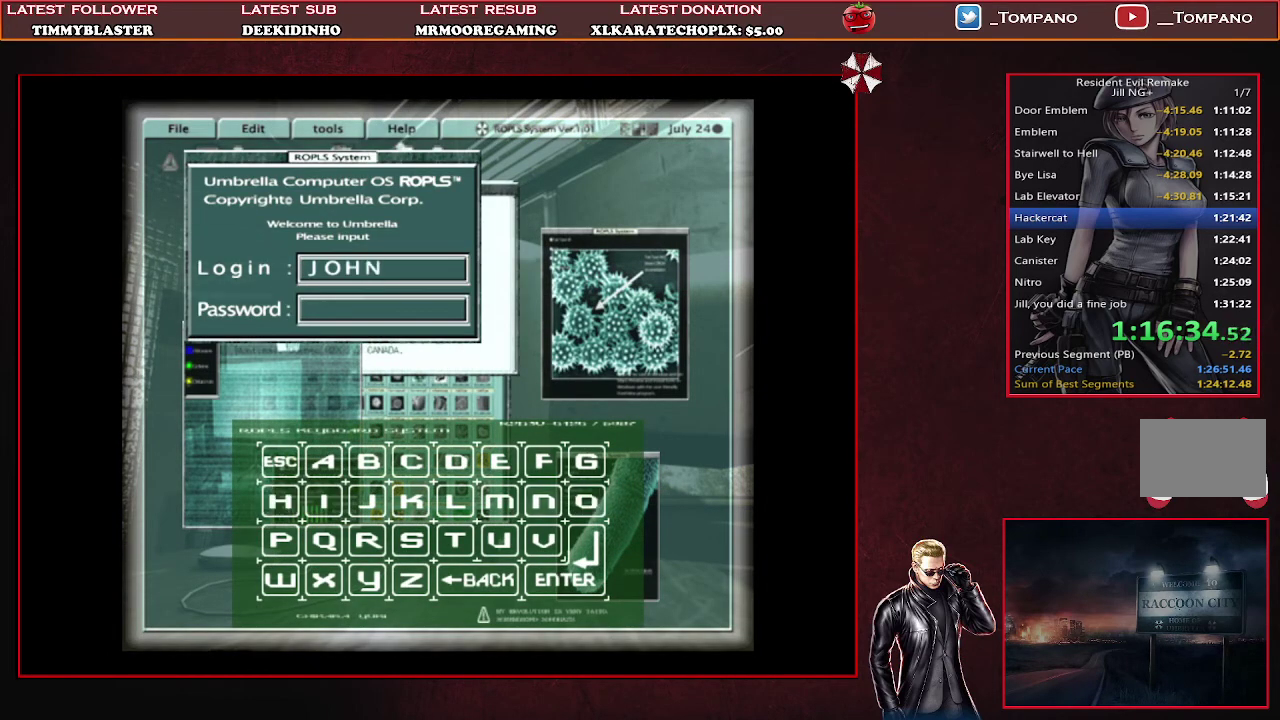
{"buttons": ["DPAD_UP"], "left_stick": "center", "events": [[33, "DPAD_DOWN", "up"], [100, "DPAD_DOWN", "down"], [200, "DPAD_DOWN", "up"], [300, "CROSS", "down"], [400, "CROSS", "up"], [500, "DPAD_UP", "down"]]}
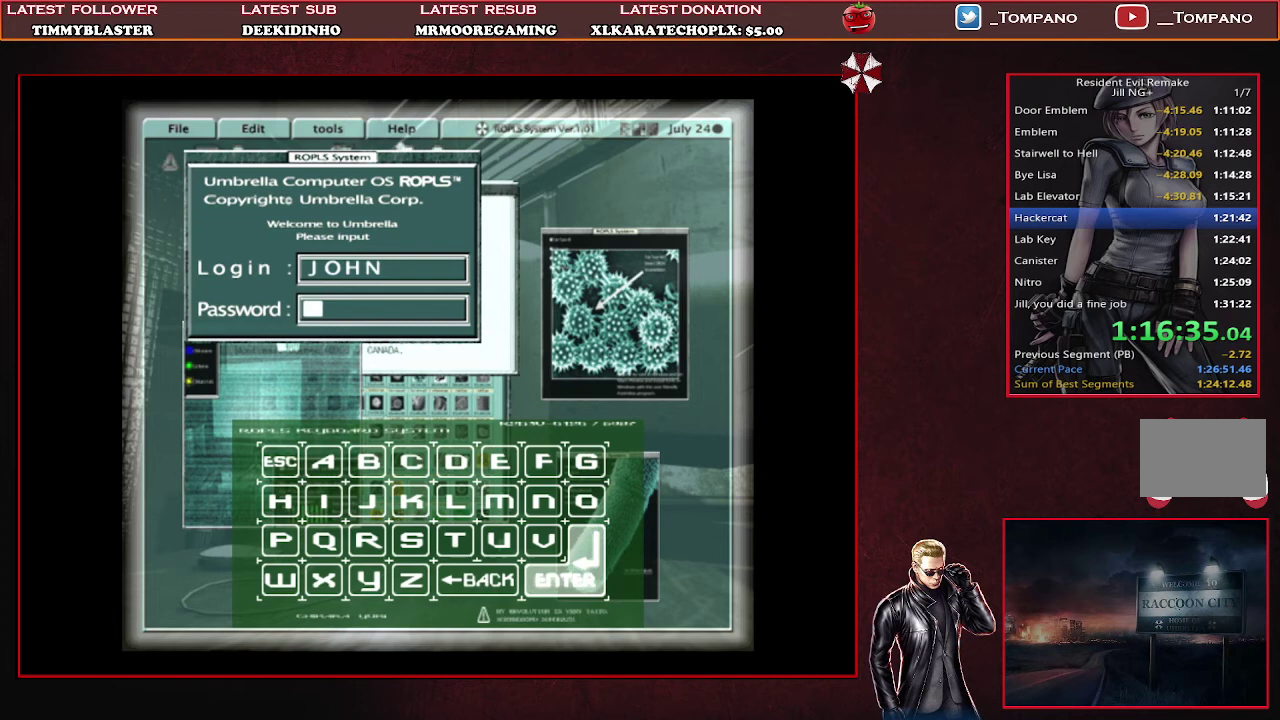
{"buttons": [], "left_stick": "center", "events": [[100, "DPAD_UP", "up"], [167, "DPAD_UP", "down"], [267, "DPAD_UP", "up"], [333, "DPAD_UP", "down"], [433, "DPAD_UP", "up"]]}
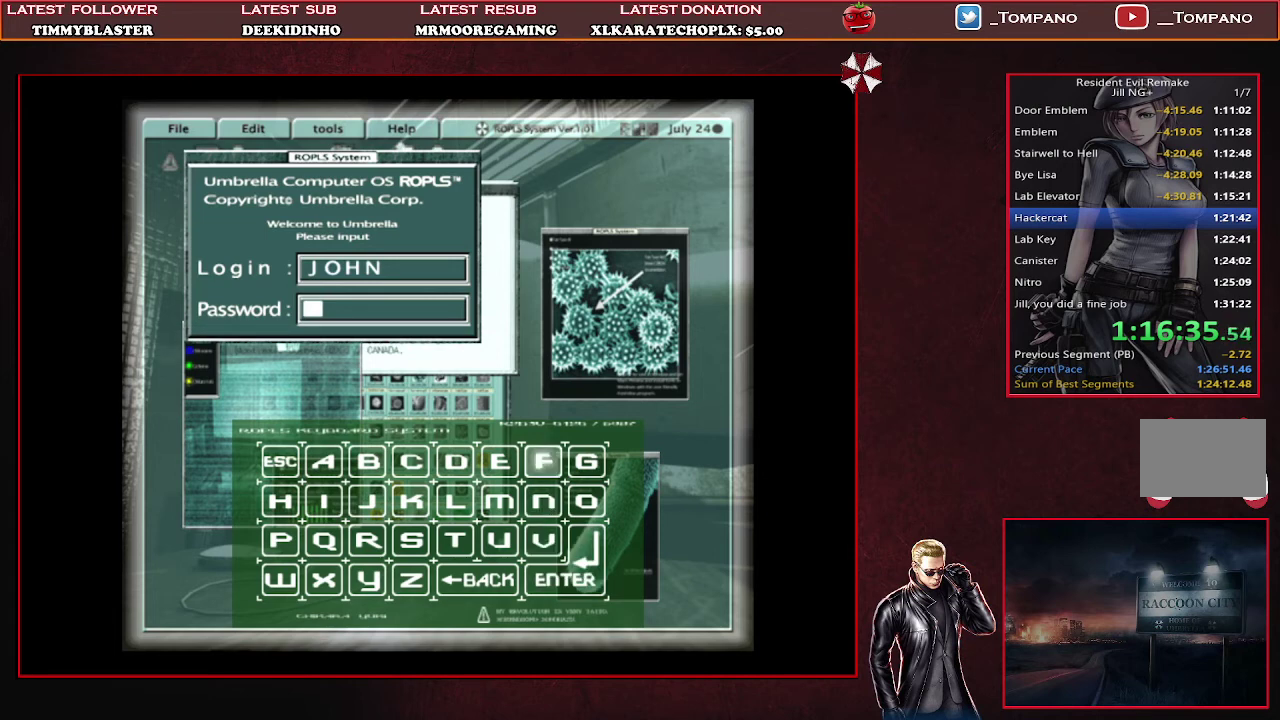
{"buttons": [], "left_stick": "center", "events": [[33, "DPAD_RIGHT", "down"], [100, "DPAD_RIGHT", "up"], [200, "DPAD_RIGHT", "down"], [267, "DPAD_RIGHT", "up"], [333, "DPAD_RIGHT", "down"], [467, "DPAD_RIGHT", "up"]]}
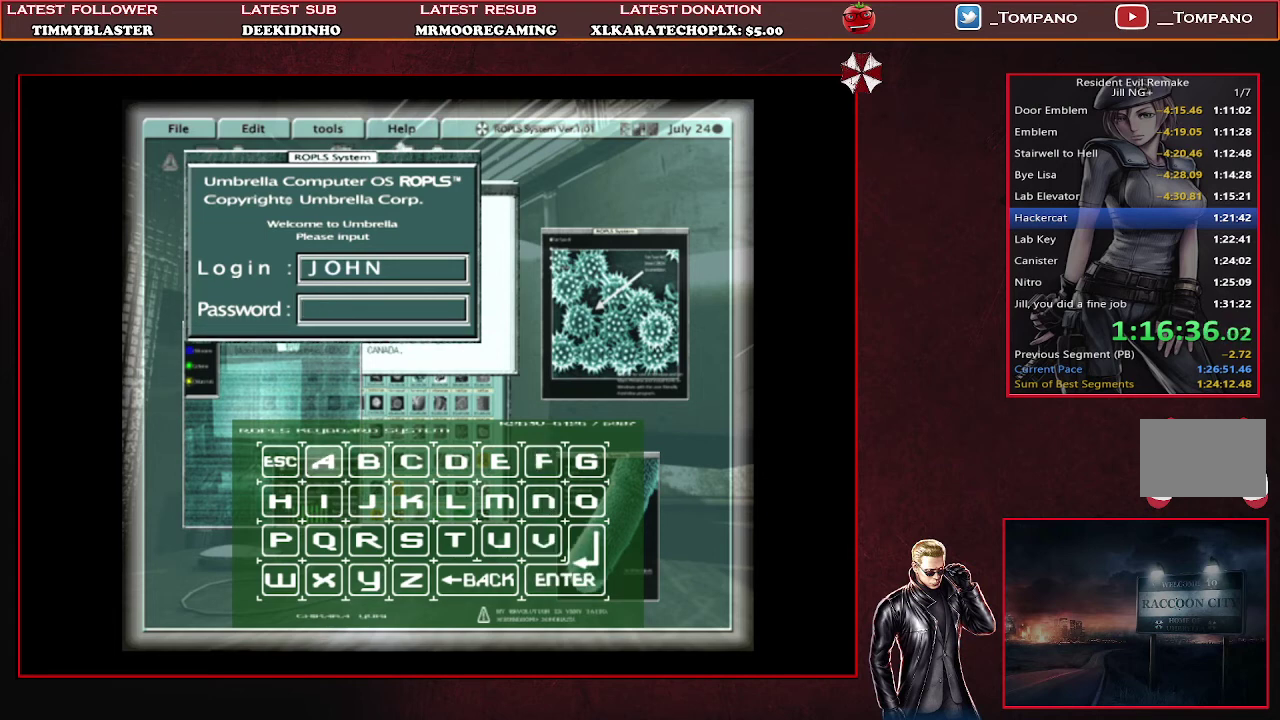
{"buttons": [], "left_stick": "center", "events": [[233, "CROSS", "down"], [300, "CROSS", "up"], [367, "DPAD_RIGHT", "down"], [433, "DPAD_RIGHT", "up"]]}
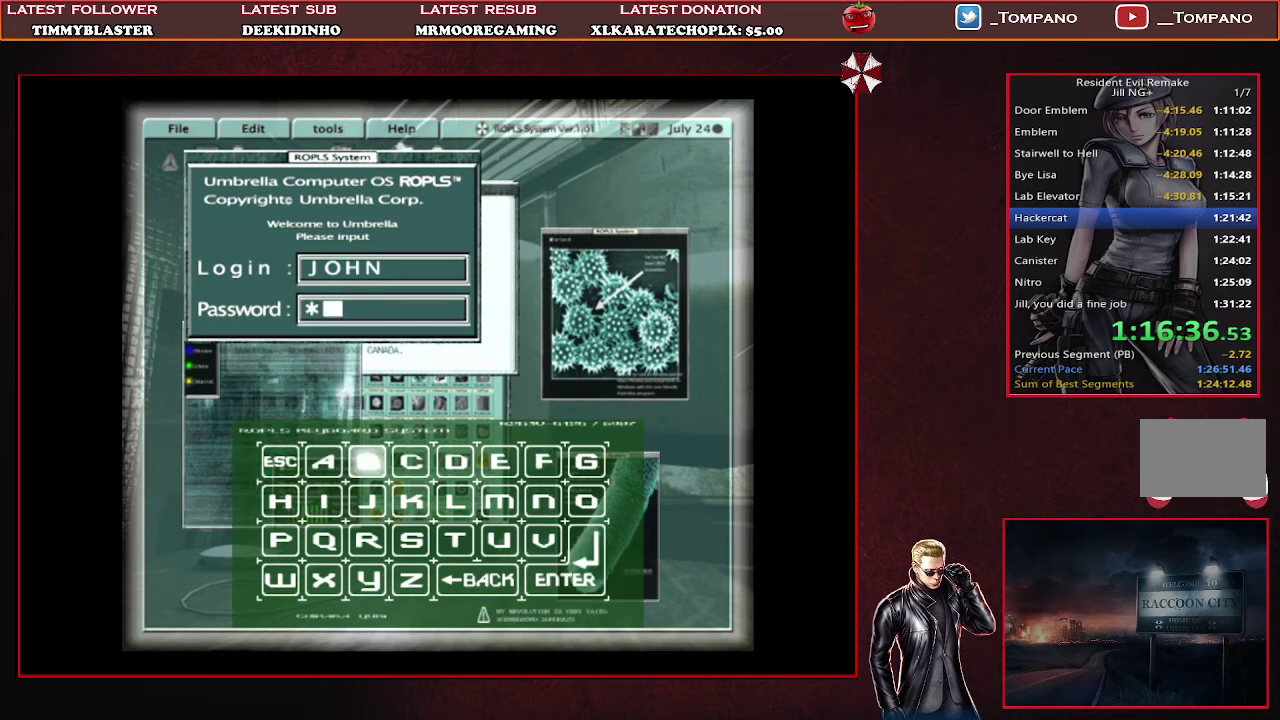
{"buttons": [], "left_stick": "center", "events": [[33, "DPAD_RIGHT", "down"], [100, "DPAD_RIGHT", "up"], [167, "DPAD_RIGHT", "down"], [267, "CROSS", "down"], [267, "DPAD_RIGHT", "up"], [367, "CROSS", "up"], [433, "DPAD_LEFT", "down"], [500, "DPAD_LEFT", "up"]]}
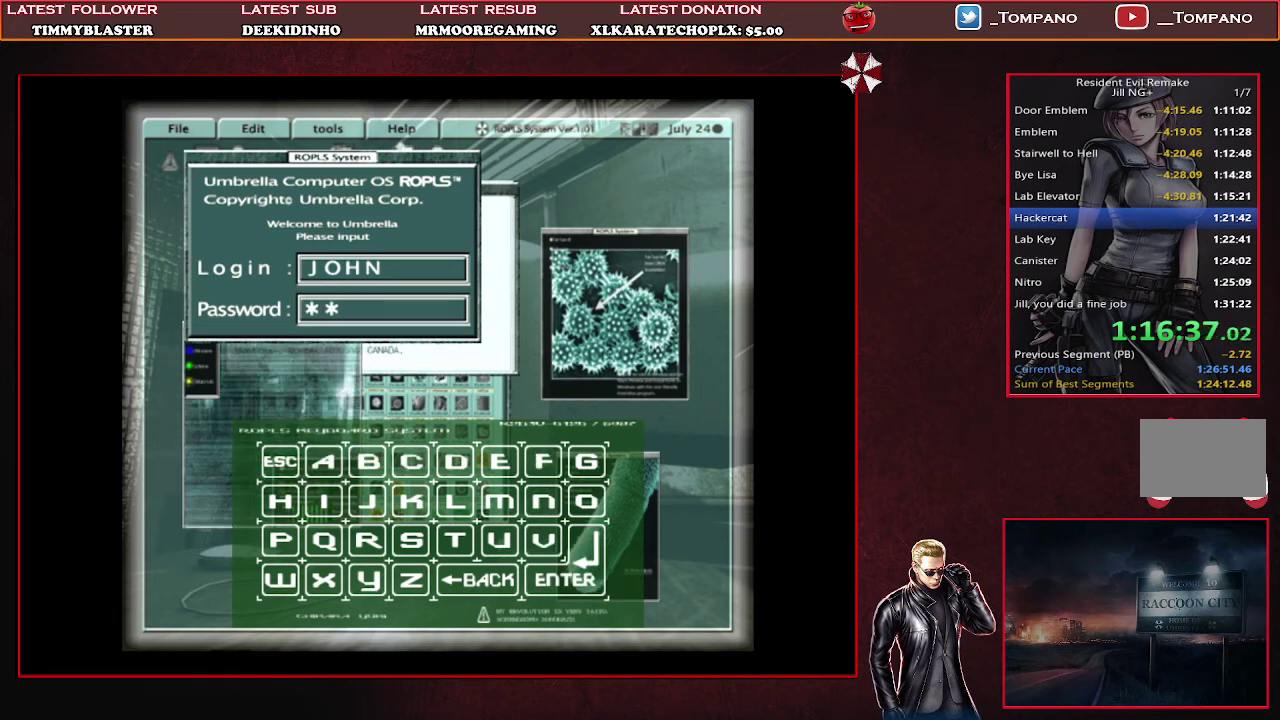
{"buttons": ["CROSS"], "left_stick": "center", "events": [[67, "DPAD_LEFT", "down"], [167, "DPAD_LEFT", "up"], [233, "DPAD_LEFT", "down"], [300, "DPAD_LEFT", "up"], [500, "CROSS", "down"]]}
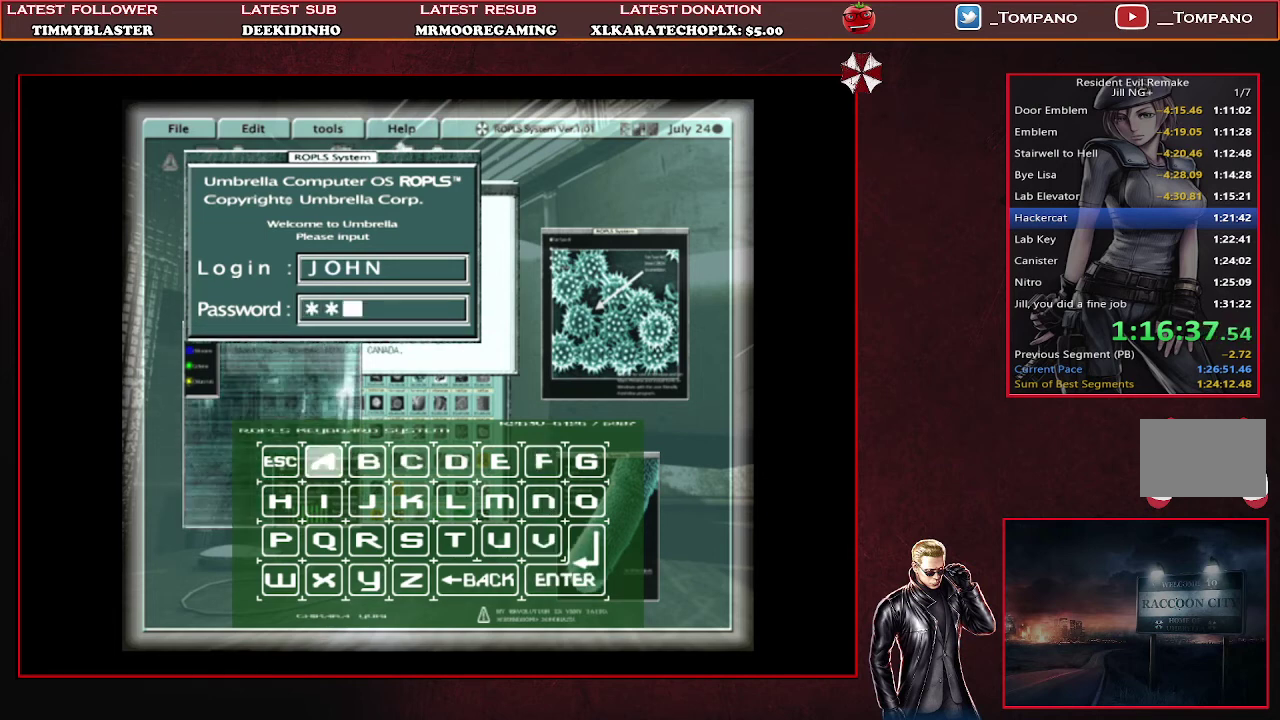
{"buttons": ["DPAD_UP"], "left_stick": "center", "events": [[100, "CROSS", "up"], [167, "DPAD_LEFT", "down"], [233, "DPAD_LEFT", "up"], [300, "DPAD_LEFT", "down"], [400, "DPAD_LEFT", "up"], [500, "DPAD_UP", "down"]]}
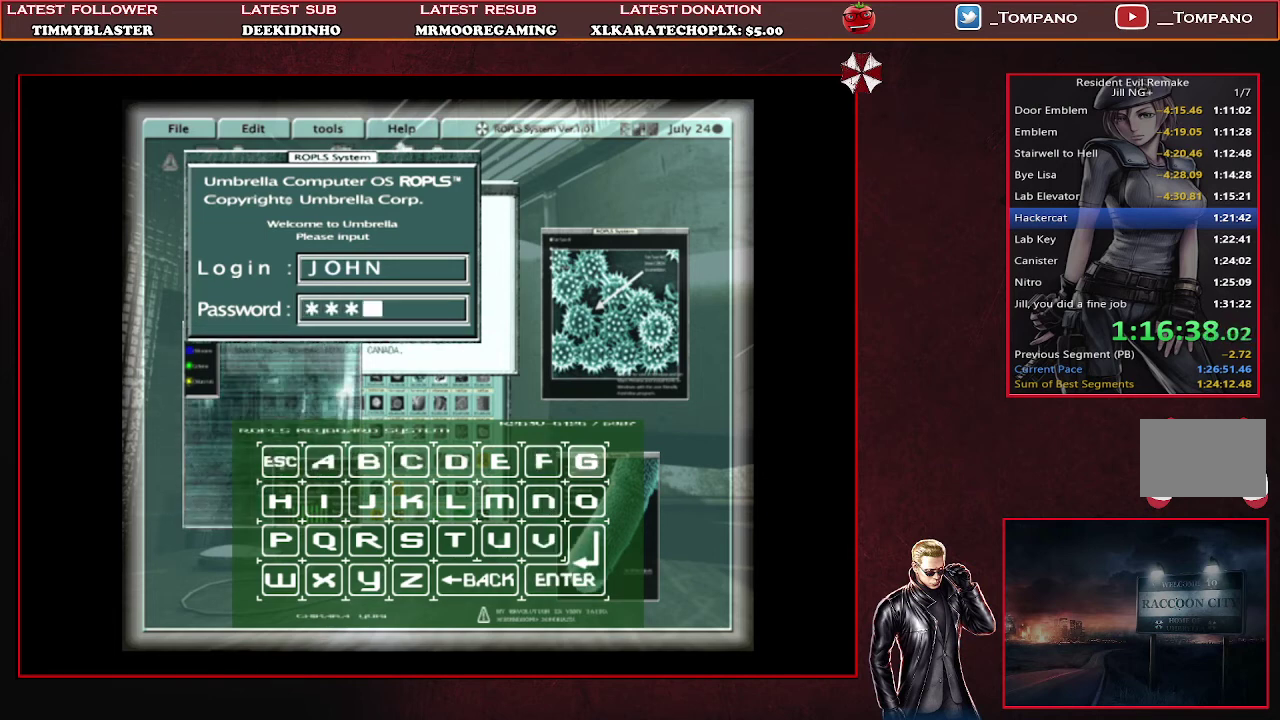
{"buttons": [], "left_stick": "center", "events": [[100, "DPAD_UP", "up"], [167, "CROSS", "down"], [233, "CROSS", "up"]]}
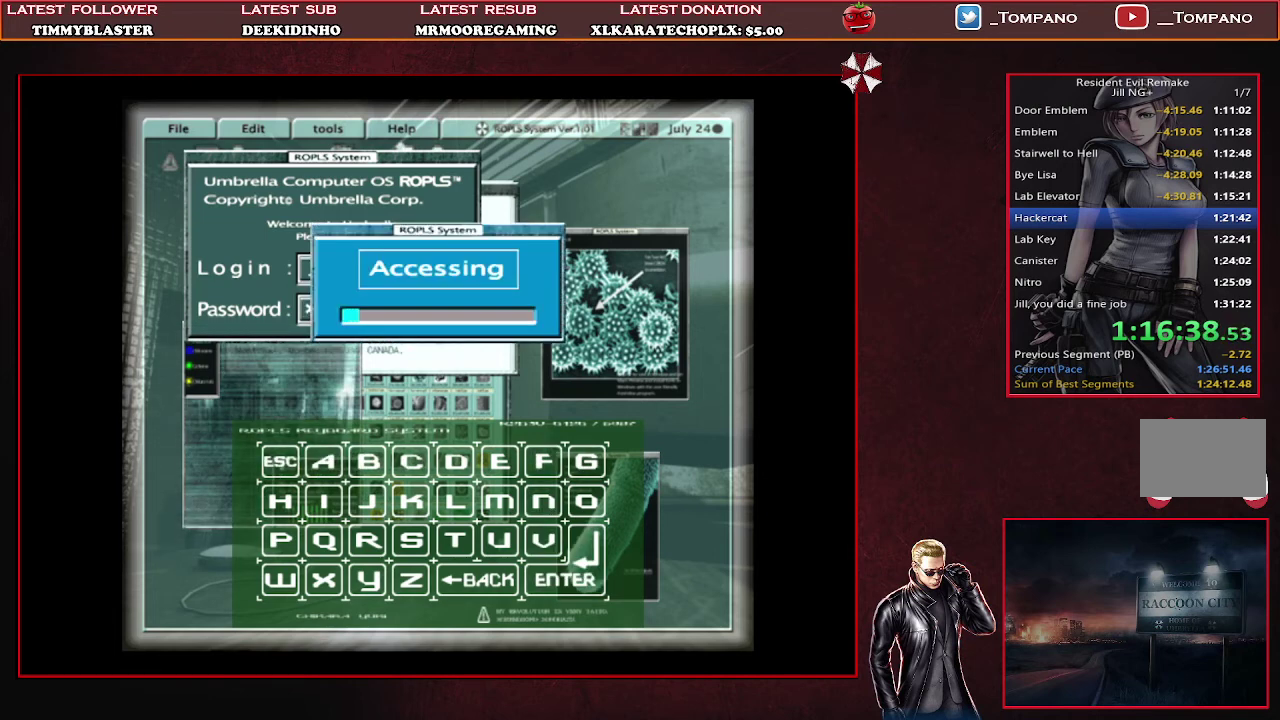
{"buttons": [], "left_stick": "center", "events": []}
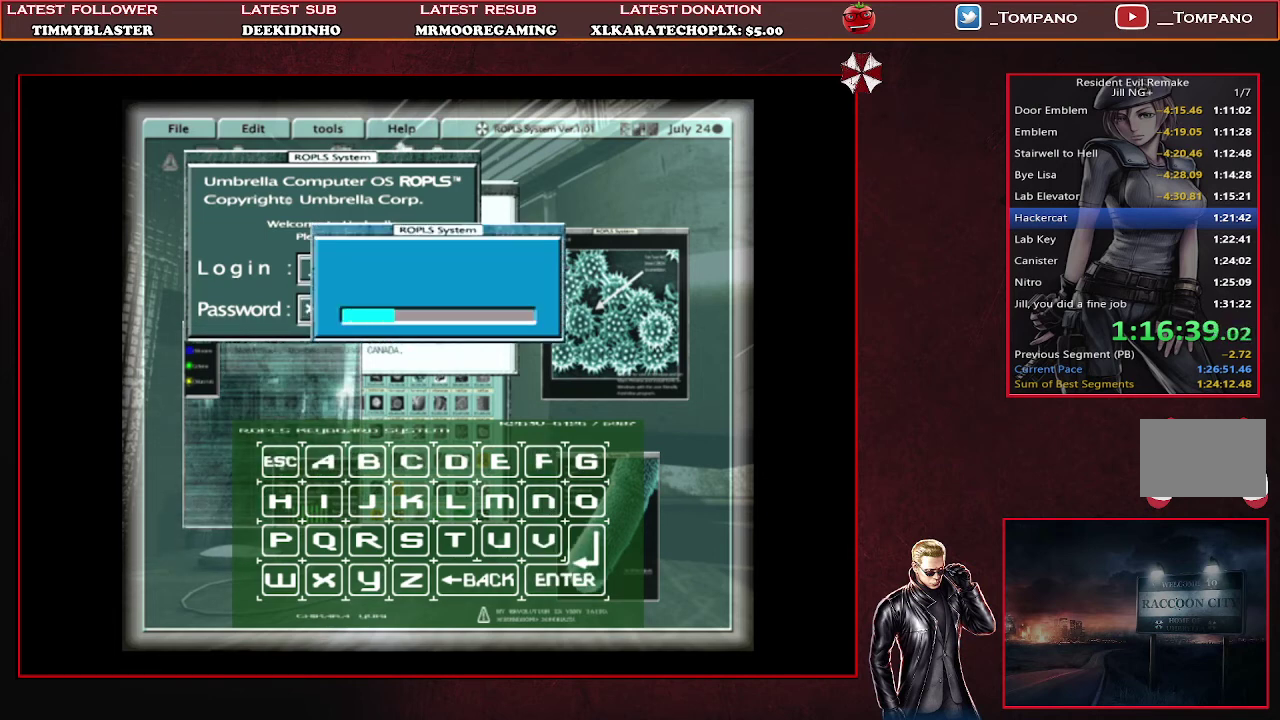
{"buttons": [], "left_stick": "center", "events": []}
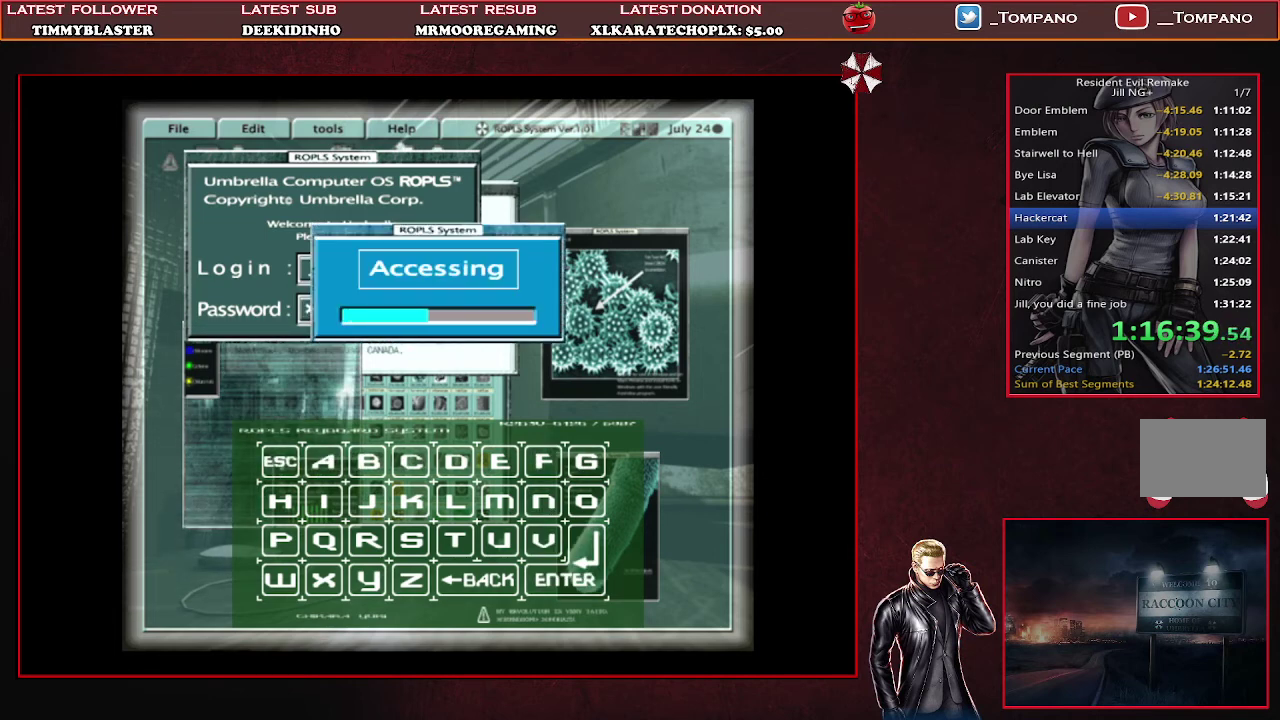
{"buttons": ["CROSS"], "left_stick": "center", "events": [[467, "CROSS", "down"]]}
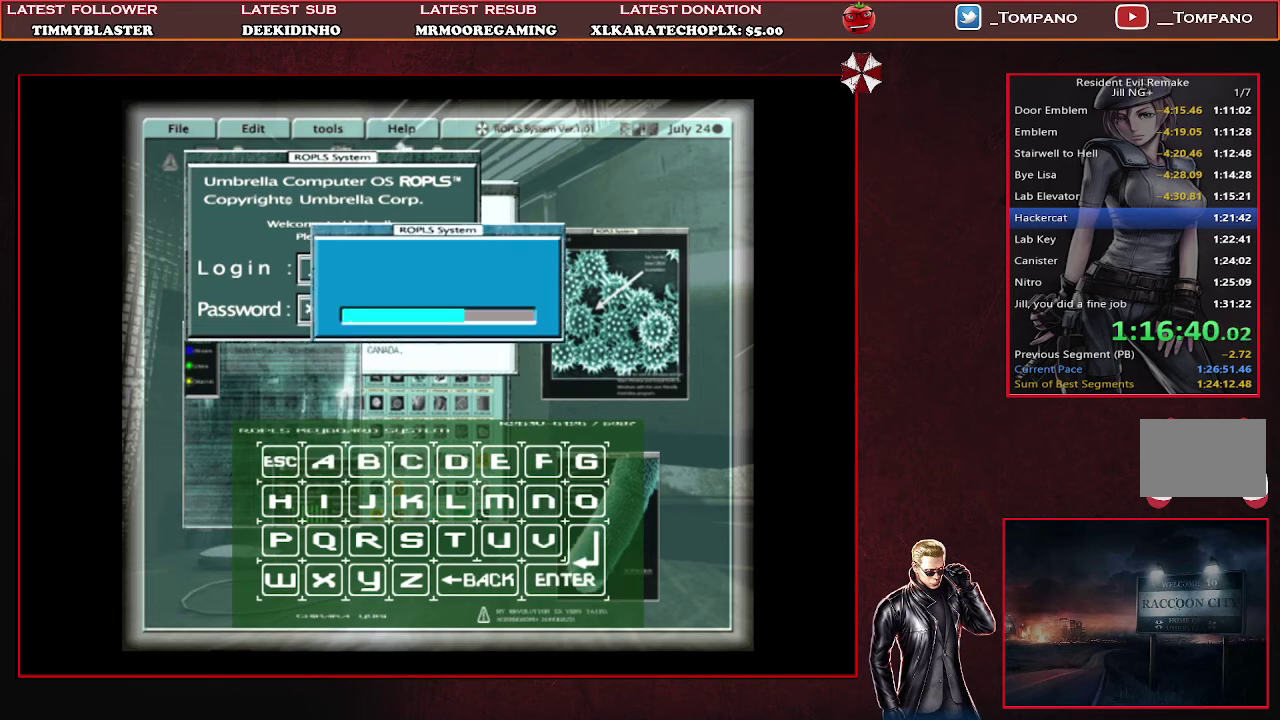
{"buttons": [], "left_stick": "center", "events": [[100, "CROSS", "up"], [200, "CROSS", "down"], [267, "CROSS", "up"], [367, "CROSS", "down"], [467, "CROSS", "up"]]}
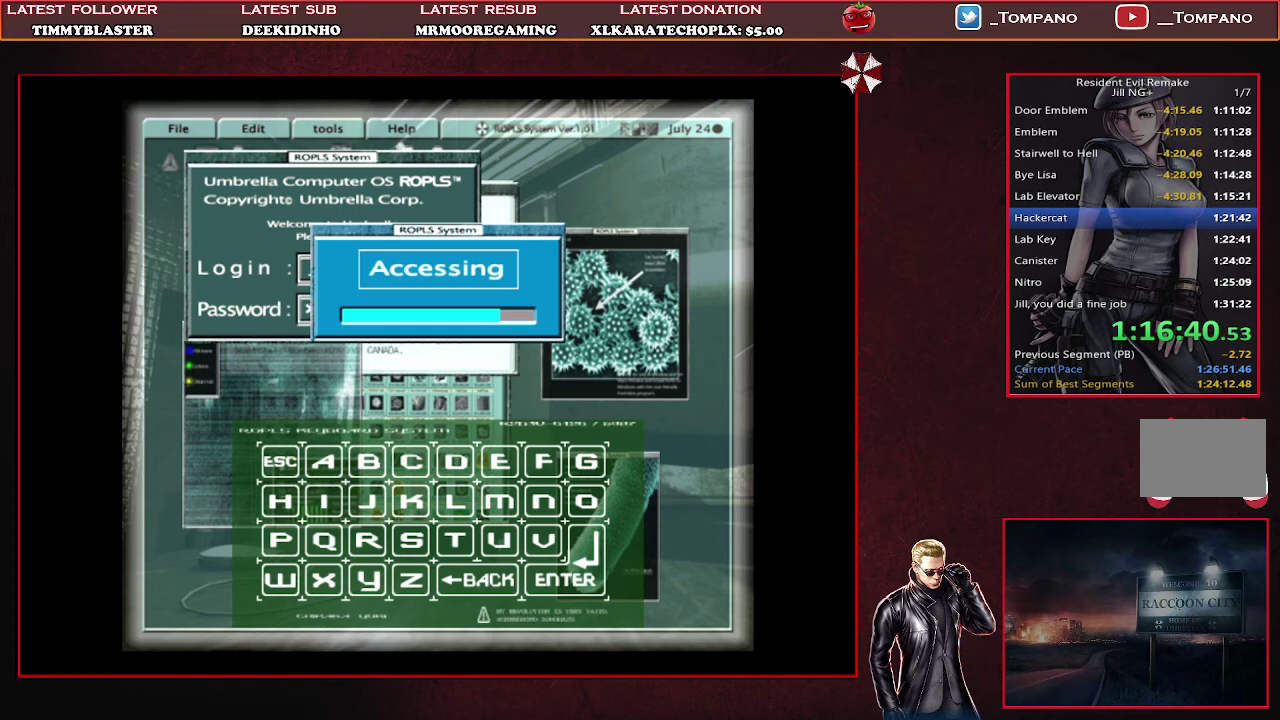
{"buttons": [], "left_stick": "center", "events": [[33, "CROSS", "down"], [133, "CROSS", "up"], [200, "CROSS", "down"], [467, "CROSS", "up"]]}
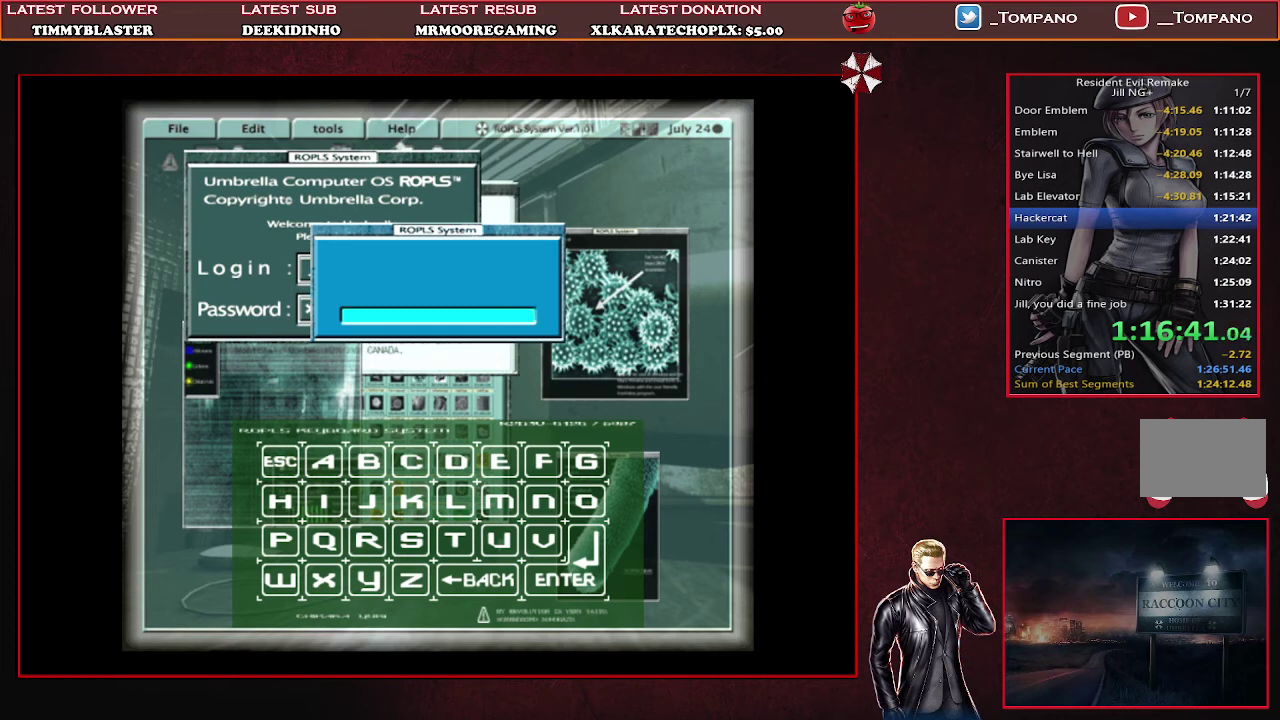
{"buttons": [], "left_stick": "center", "events": [[33, "CROSS", "down"], [133, "CROSS", "up"], [200, "CROSS", "down"], [300, "CROSS", "up"], [367, "CROSS", "down"], [467, "CROSS", "up"]]}
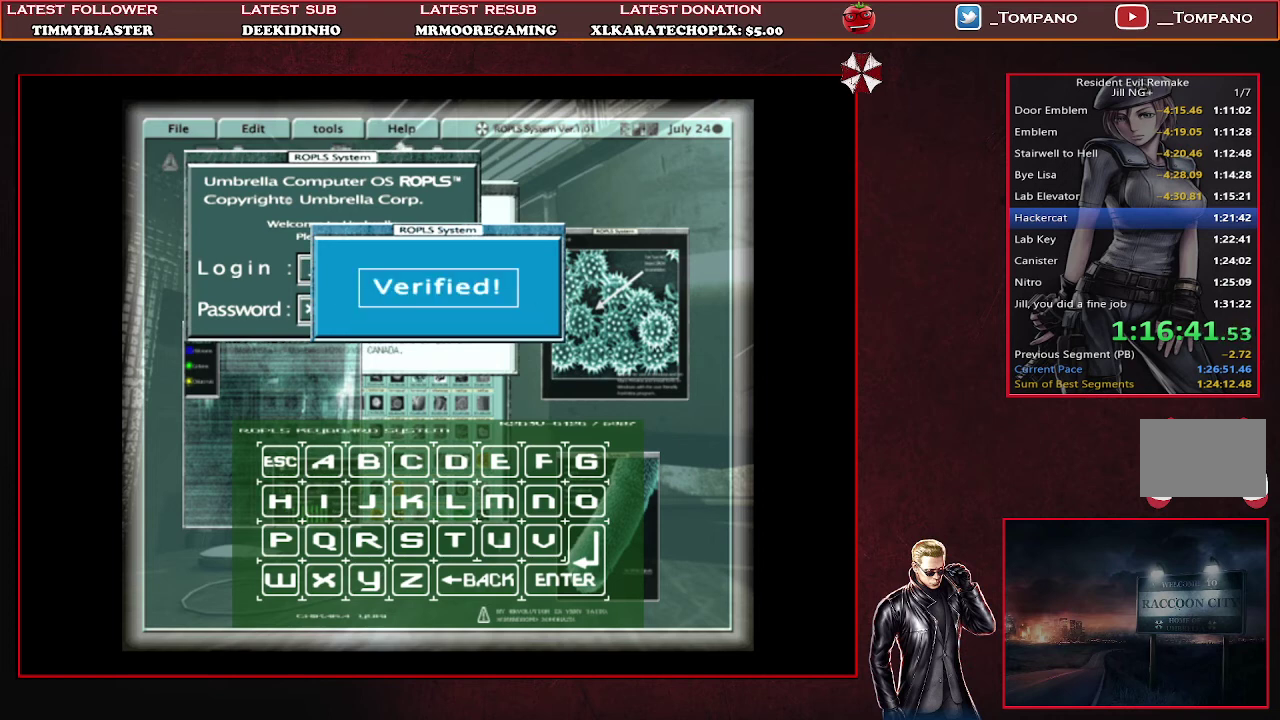
{"buttons": [], "left_stick": "center", "events": [[67, "CROSS", "down"], [167, "CROSS", "up"], [233, "CROSS", "down"], [333, "CROSS", "up"], [400, "CROSS", "down"], [467, "CROSS", "up"]]}
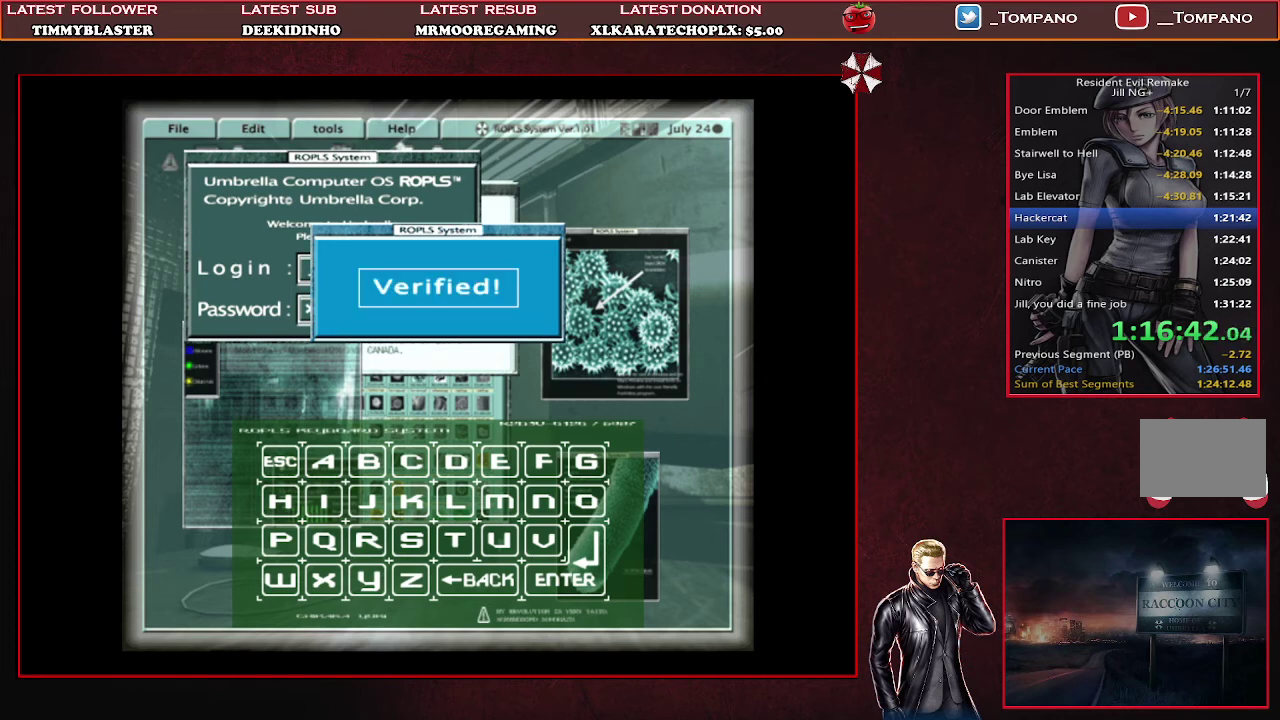
{"buttons": ["CROSS"], "left_stick": "center", "events": [[67, "CROSS", "down"], [167, "CROSS", "up"], [233, "CROSS", "down"], [367, "CROSS", "up"], [433, "CROSS", "down"]]}